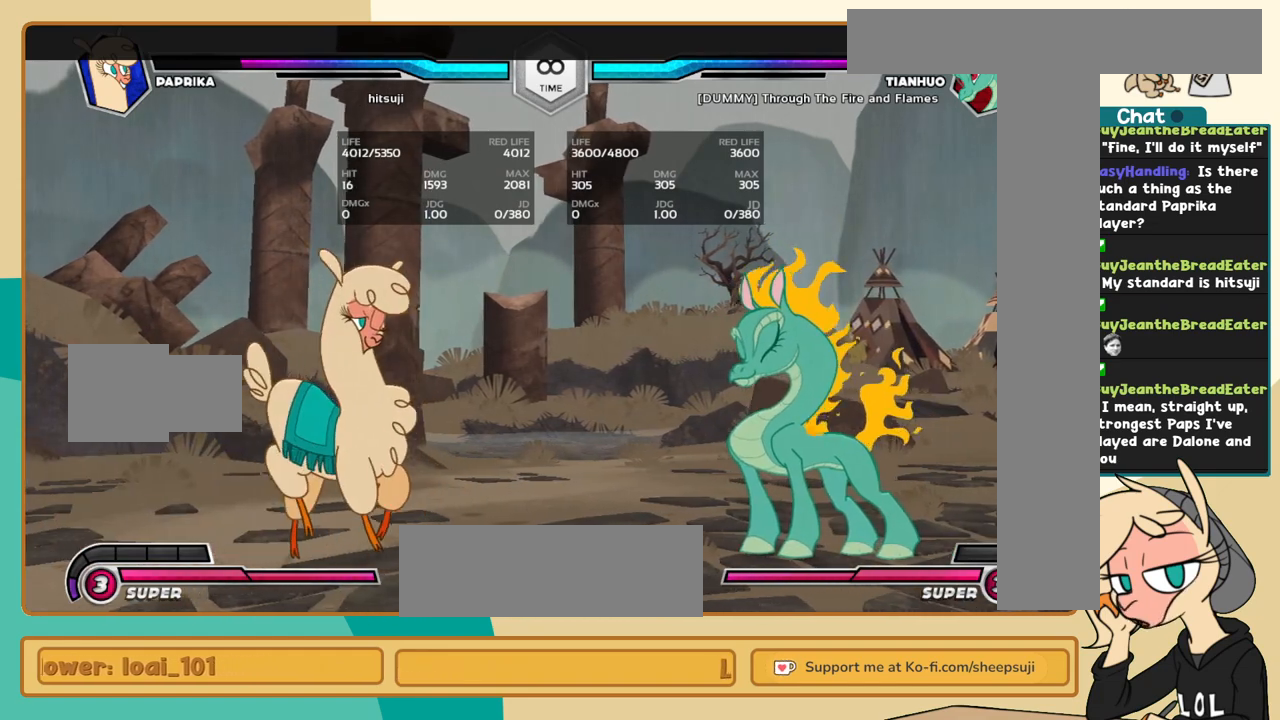
Gameplay with keyboard; each line is a JSON object with the keys held at the frame after it. "events" lists presses ("down") and releases ("up") of "a", "c", "d", "i", "j", "k", "l", "s", "x" and "z" between this image and that frame as [ms after this image, input, new state], when the widget could be followed in between. No other keys are recorded. Mouse input is not recorded.
{"keys": ["j"], "events": []}
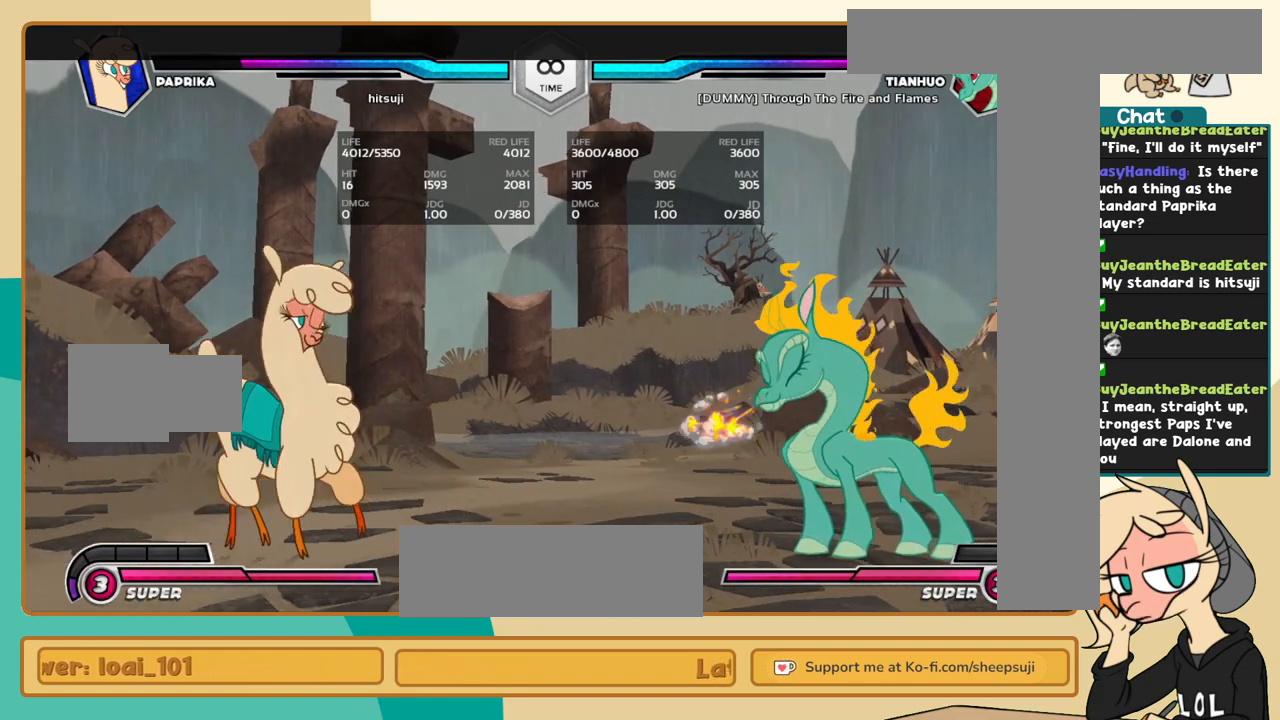
{"keys": ["j", "k"], "events": [[317, "k", "down"]]}
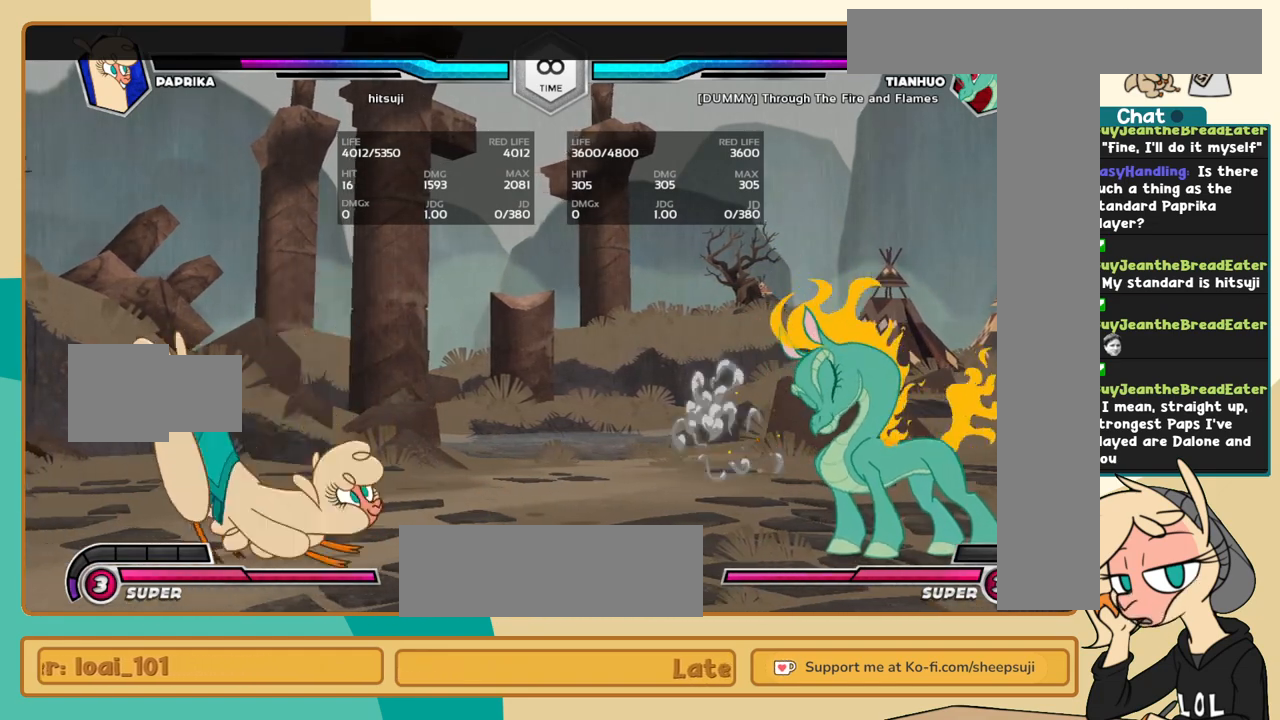
{"keys": ["k", "l"], "events": [[334, "j", "up"], [384, "l", "down"]]}
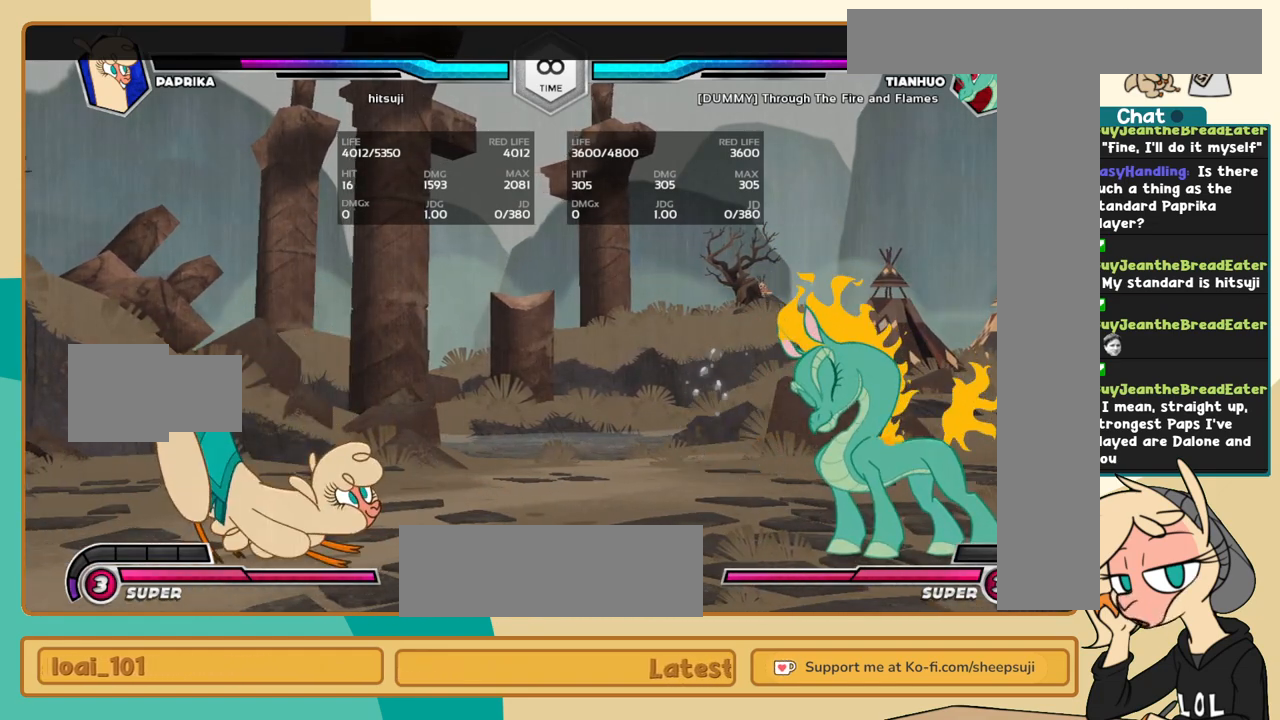
{"keys": ["j", "k"], "events": [[250, "l", "up"], [300, "j", "down"]]}
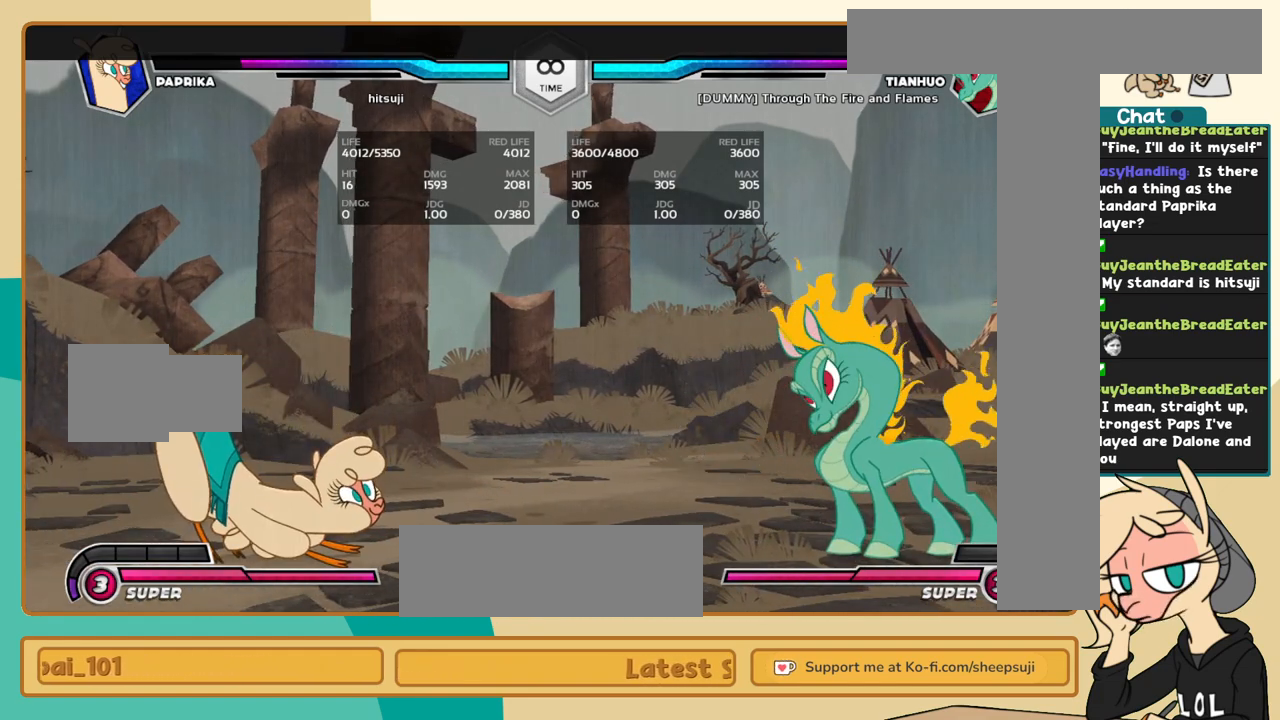
{"keys": ["k", "l"], "events": [[167, "j", "up"], [167, "l", "down"], [267, "l", "up"], [450, "l", "down"]]}
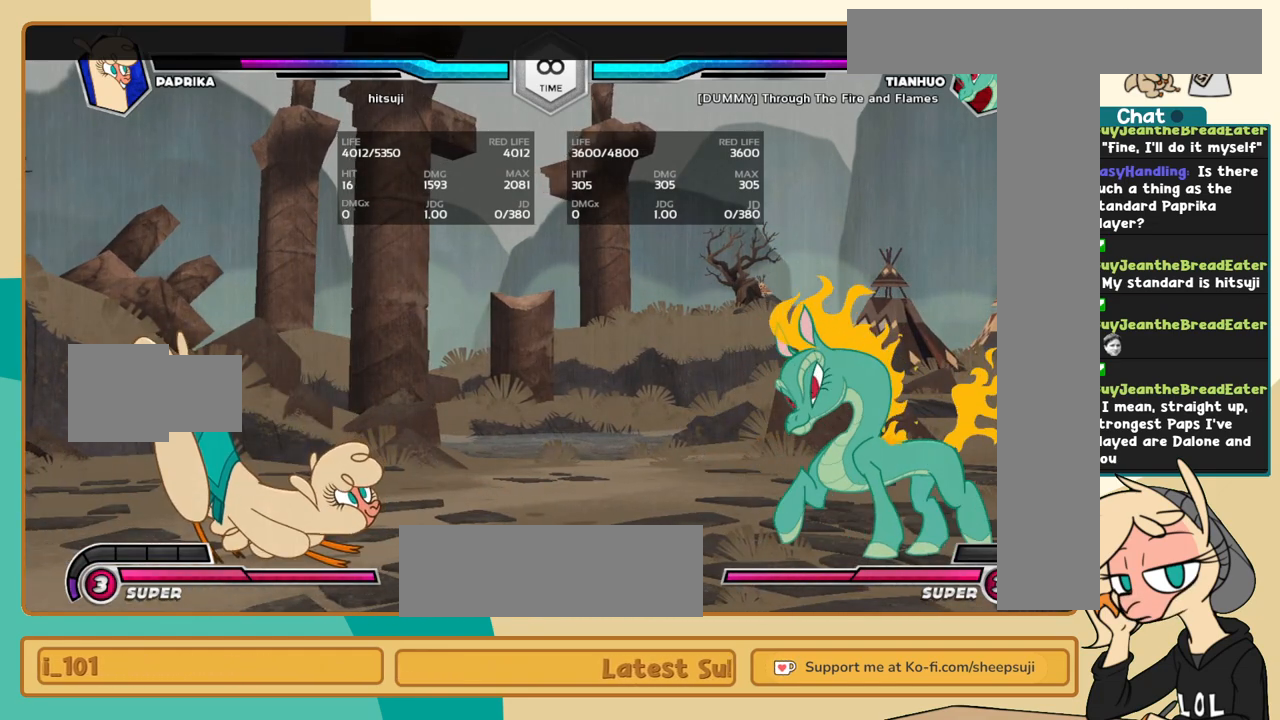
{"keys": ["j", "k"], "events": [[150, "l", "up"], [284, "j", "down"]]}
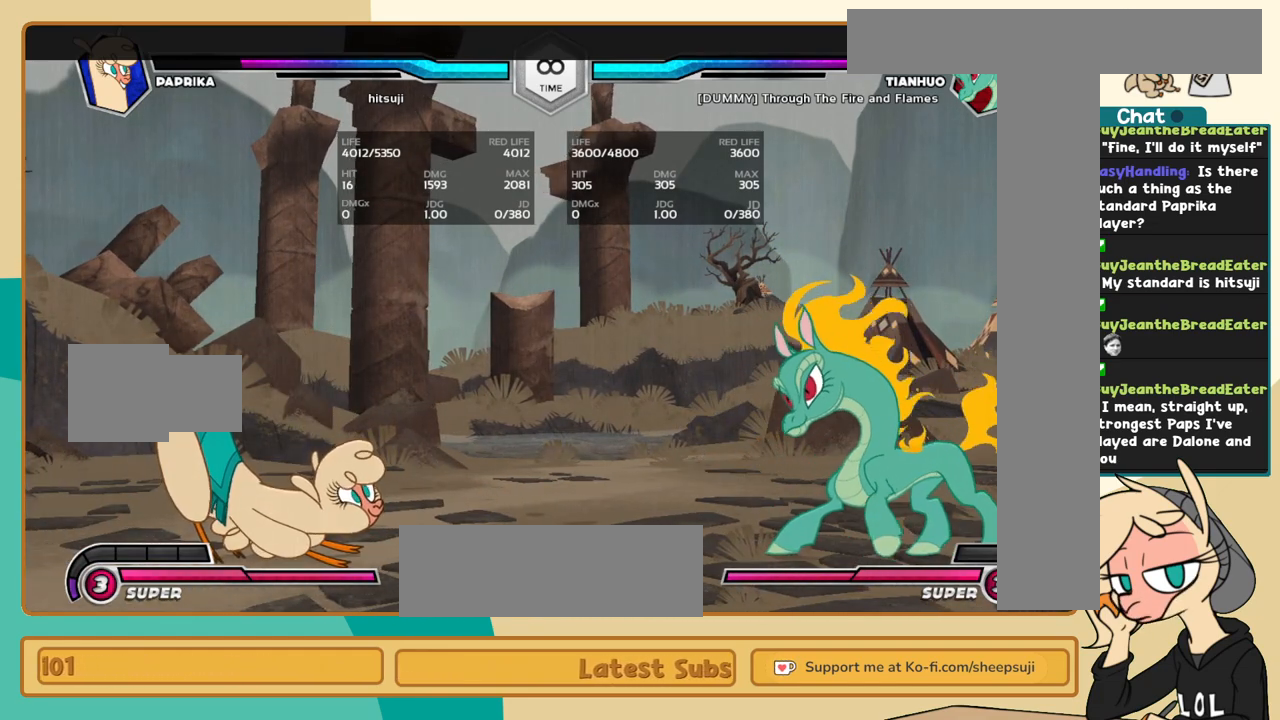
{"keys": ["l"], "events": [[67, "k", "up"], [484, "j", "up"], [484, "l", "down"]]}
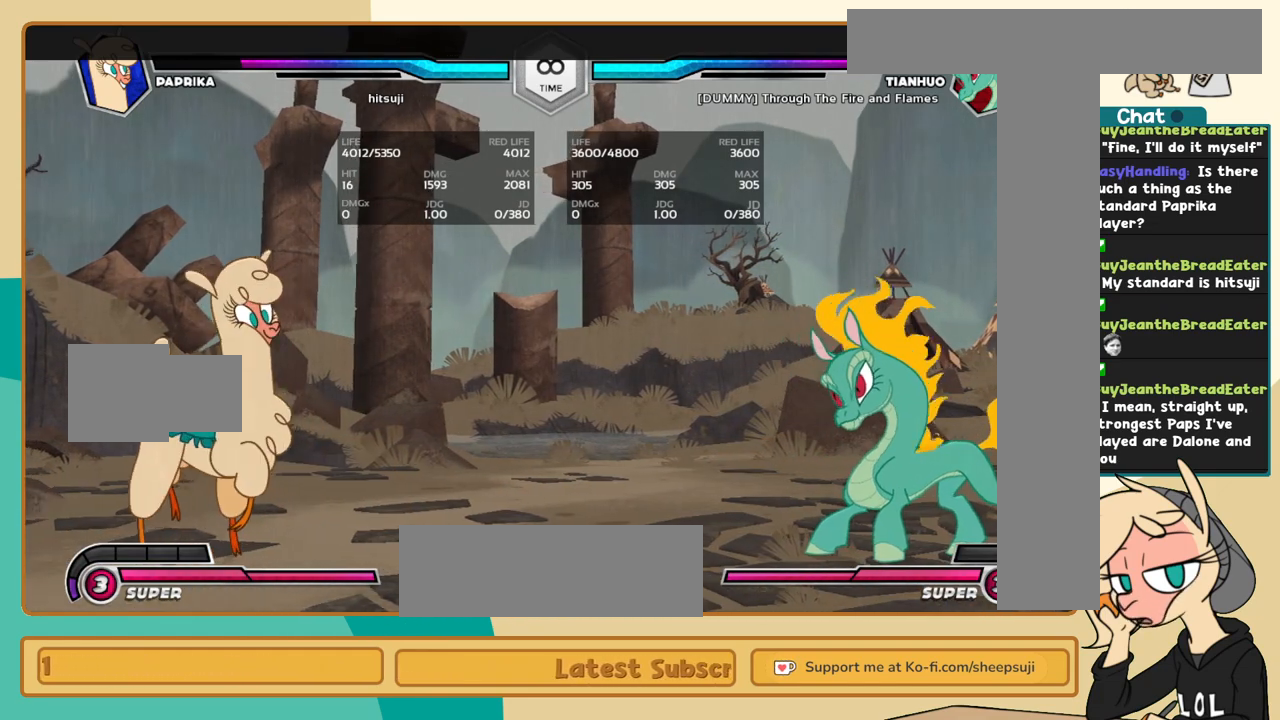
{"keys": ["j", "k"], "events": [[400, "k", "down"], [500, "j", "down"], [500, "l", "up"]]}
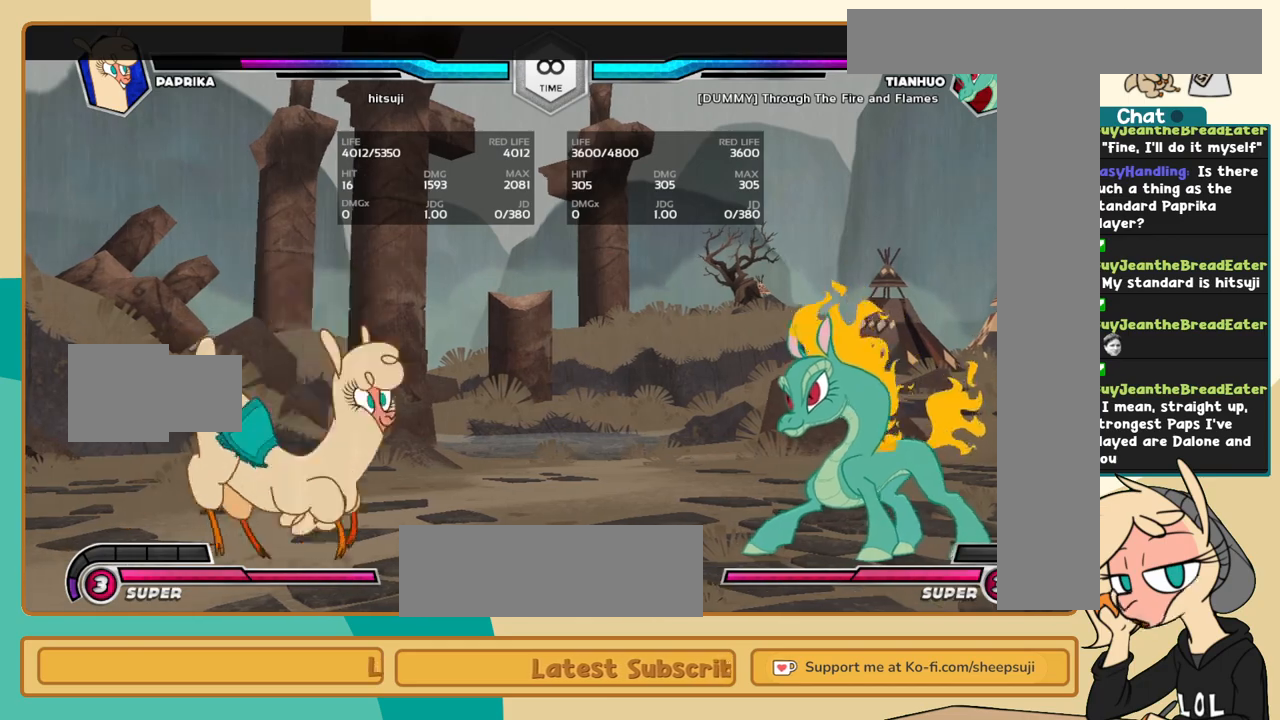
{"keys": [], "events": [[50, "k", "up"], [417, "j", "up"]]}
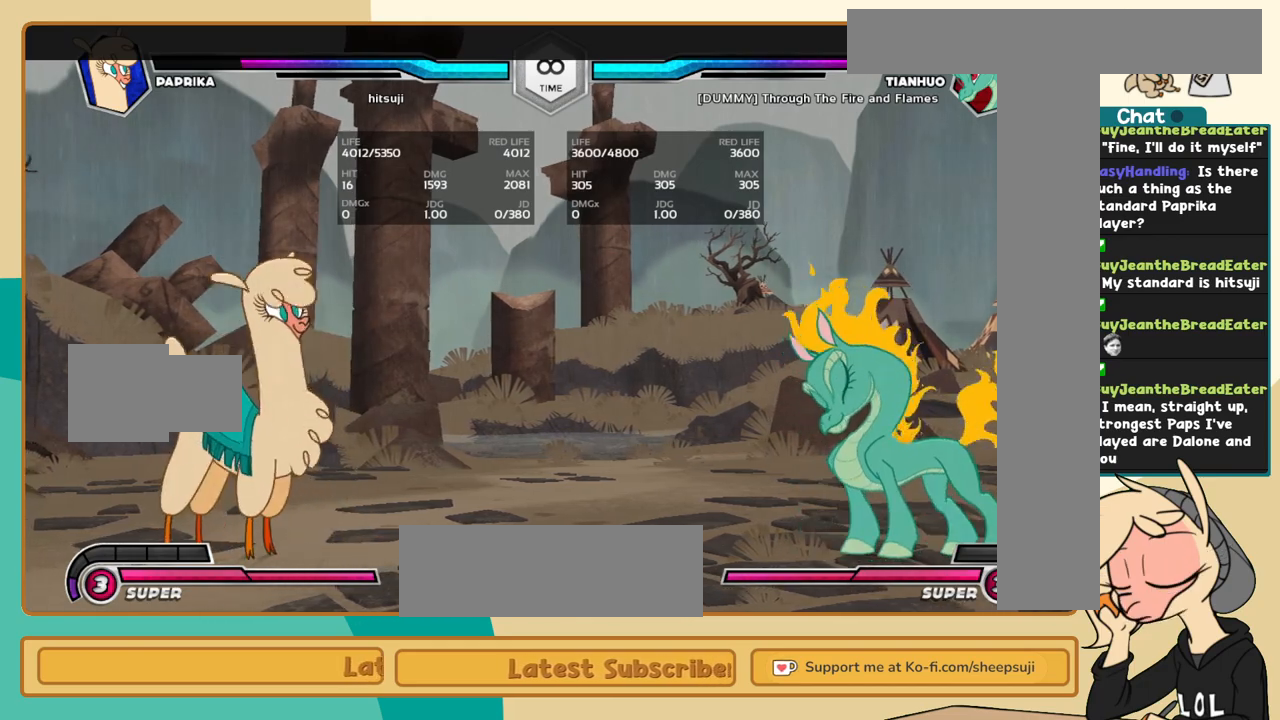
{"keys": ["l"], "events": [[67, "l", "down"]]}
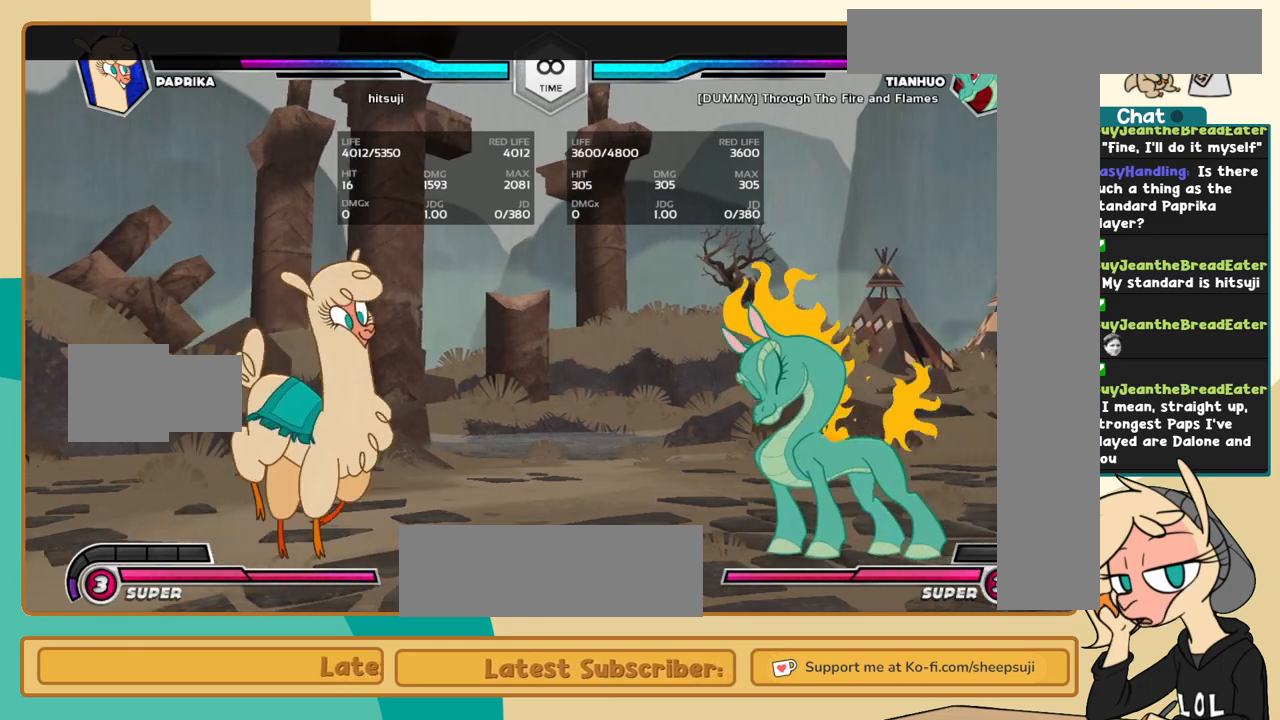
{"keys": ["j"], "events": [[84, "k", "down"], [134, "l", "up"], [167, "j", "down"], [217, "k", "up"]]}
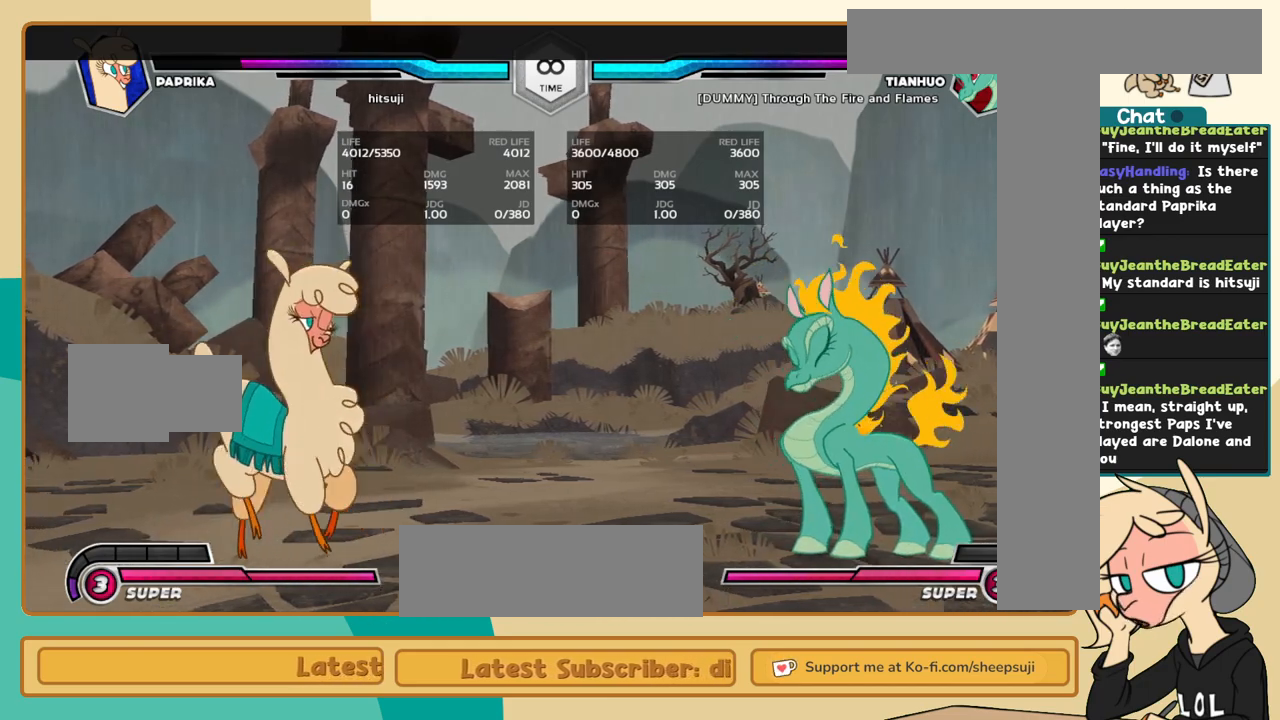
{"keys": [], "events": [[100, "j", "up"], [284, "l", "down"], [417, "l", "up"]]}
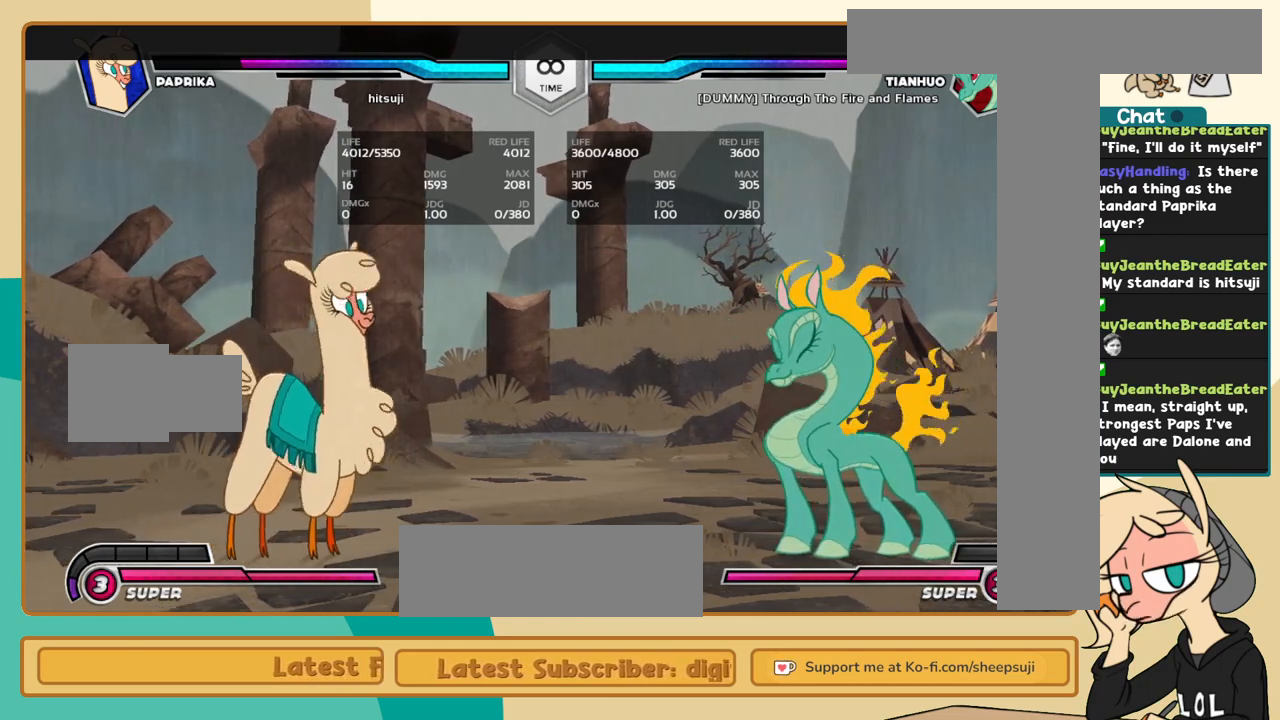
{"keys": [], "events": [[17, "i", "down"], [117, "i", "up"]]}
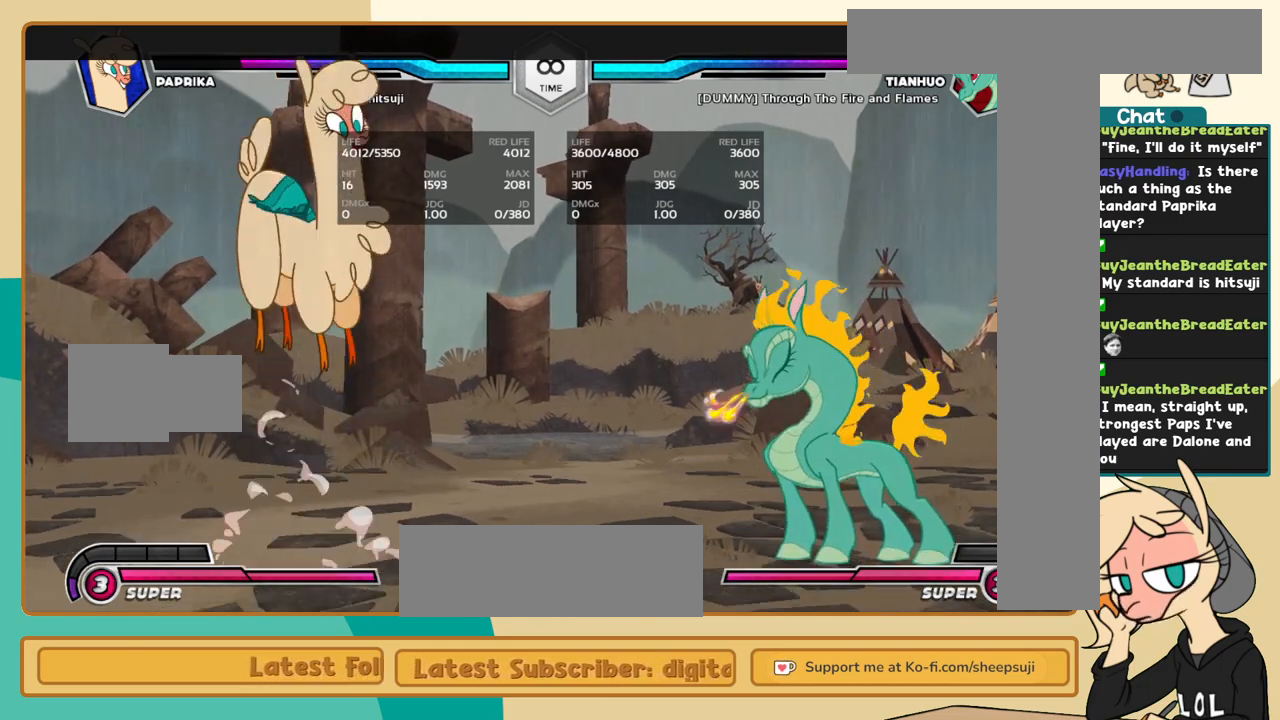
{"keys": ["j"], "events": [[217, "l", "down"], [267, "l", "up"], [367, "l", "down"], [450, "j", "down"], [450, "l", "up"]]}
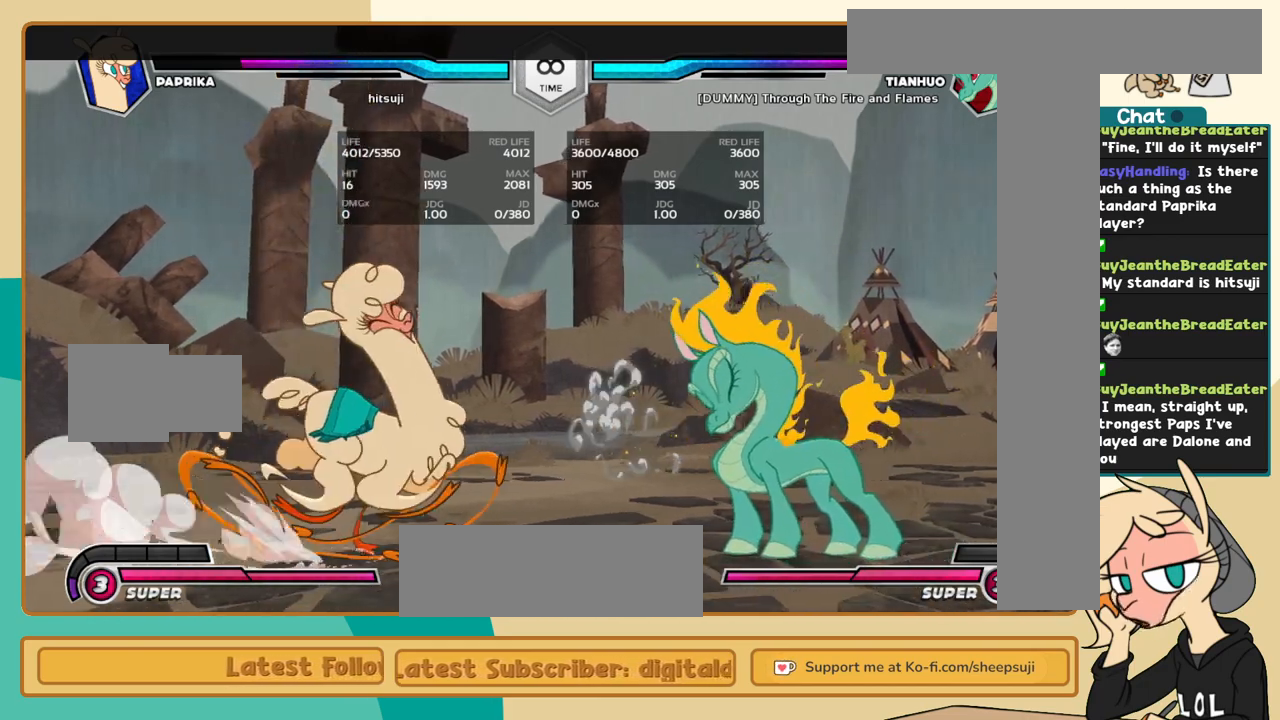
{"keys": ["j", "k"], "events": [[184, "k", "down"]]}
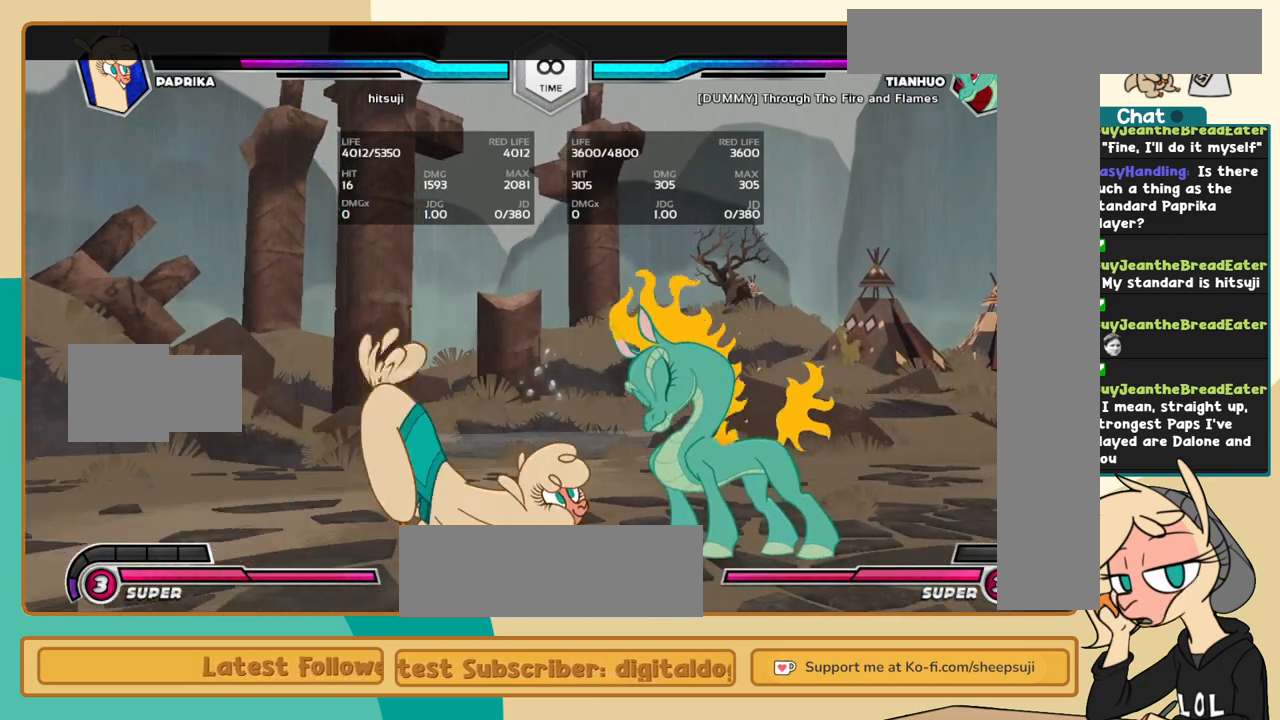
{"keys": ["c", "j", "k"], "events": [[250, "a", "down"], [350, "a", "up"], [434, "c", "down"]]}
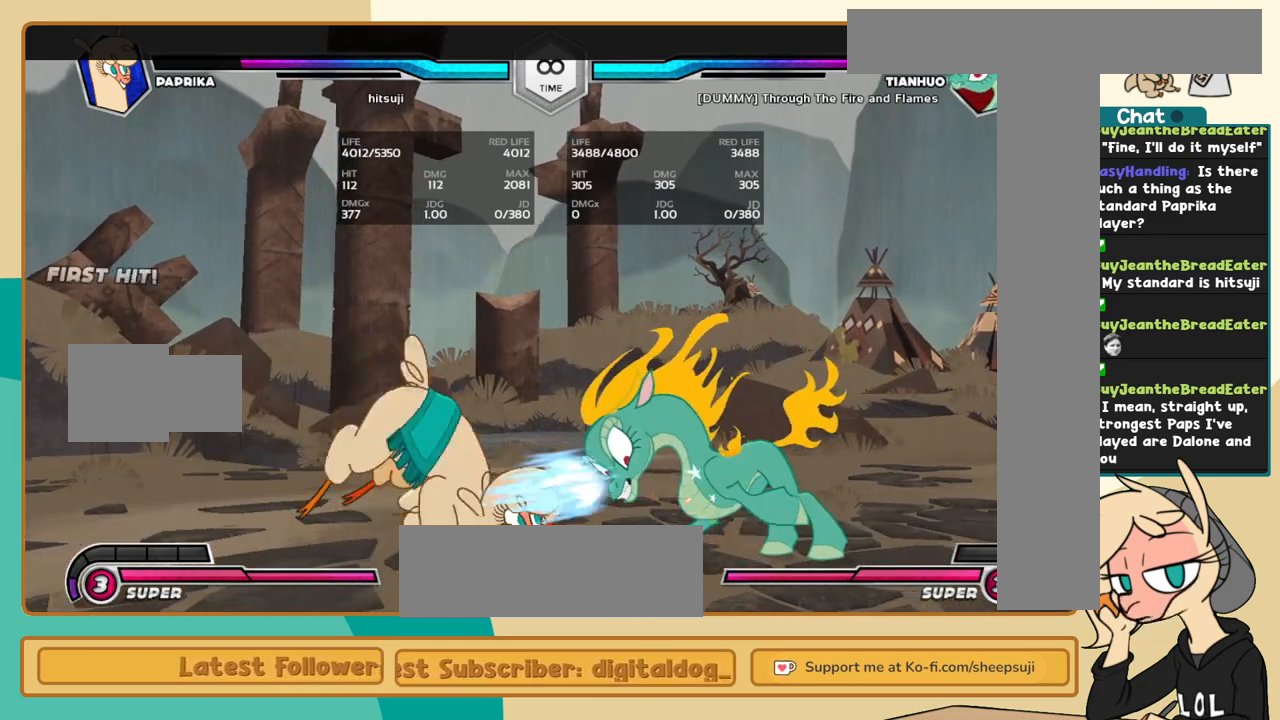
{"keys": ["l"], "events": [[34, "c", "up"], [217, "l", "down"], [267, "j", "up"], [267, "k", "up"], [317, "c", "down"], [367, "c", "up"]]}
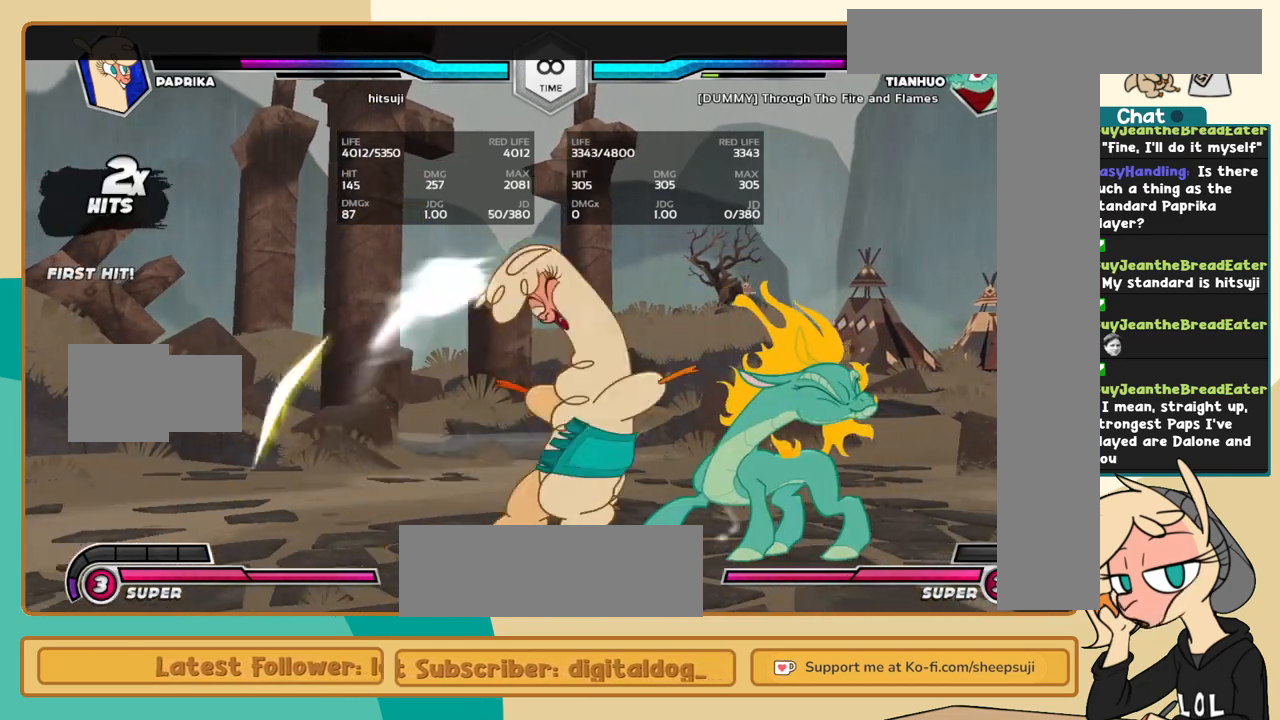
{"keys": ["c"], "events": [[334, "i", "down"], [417, "i", "up"], [417, "l", "up"], [467, "c", "down"]]}
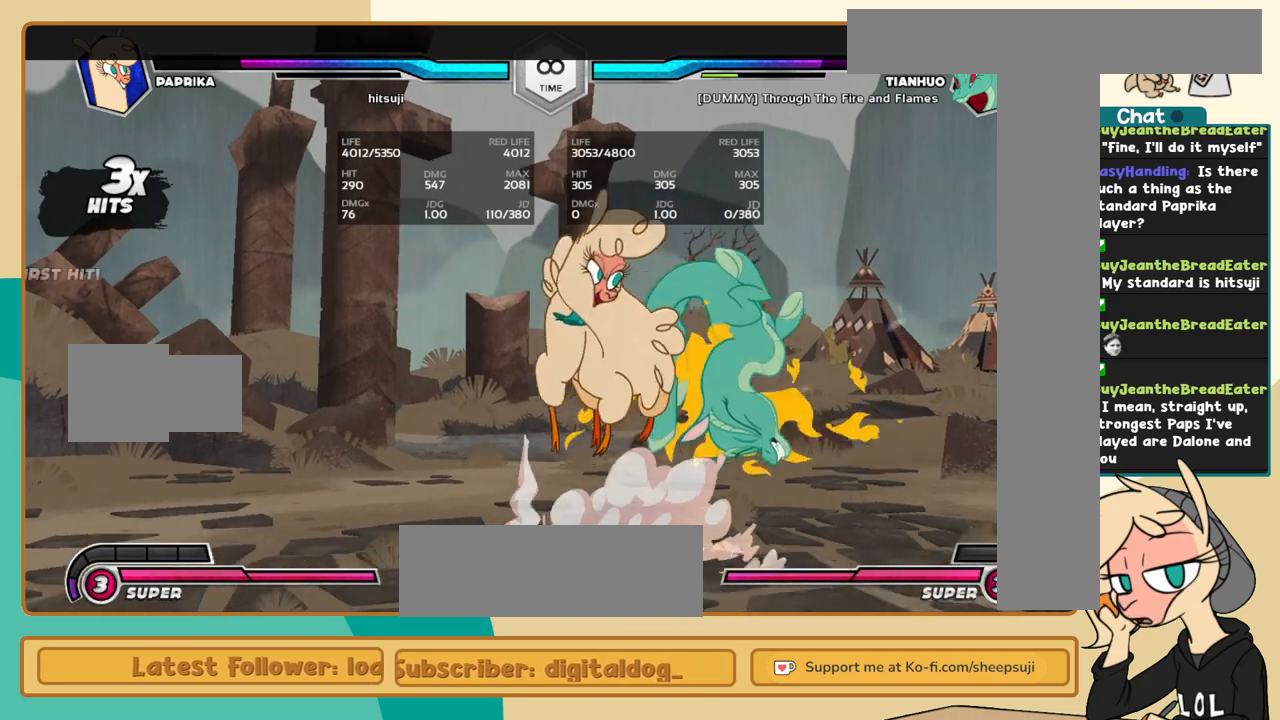
{"keys": ["l"], "events": [[17, "c", "up"], [484, "l", "down"]]}
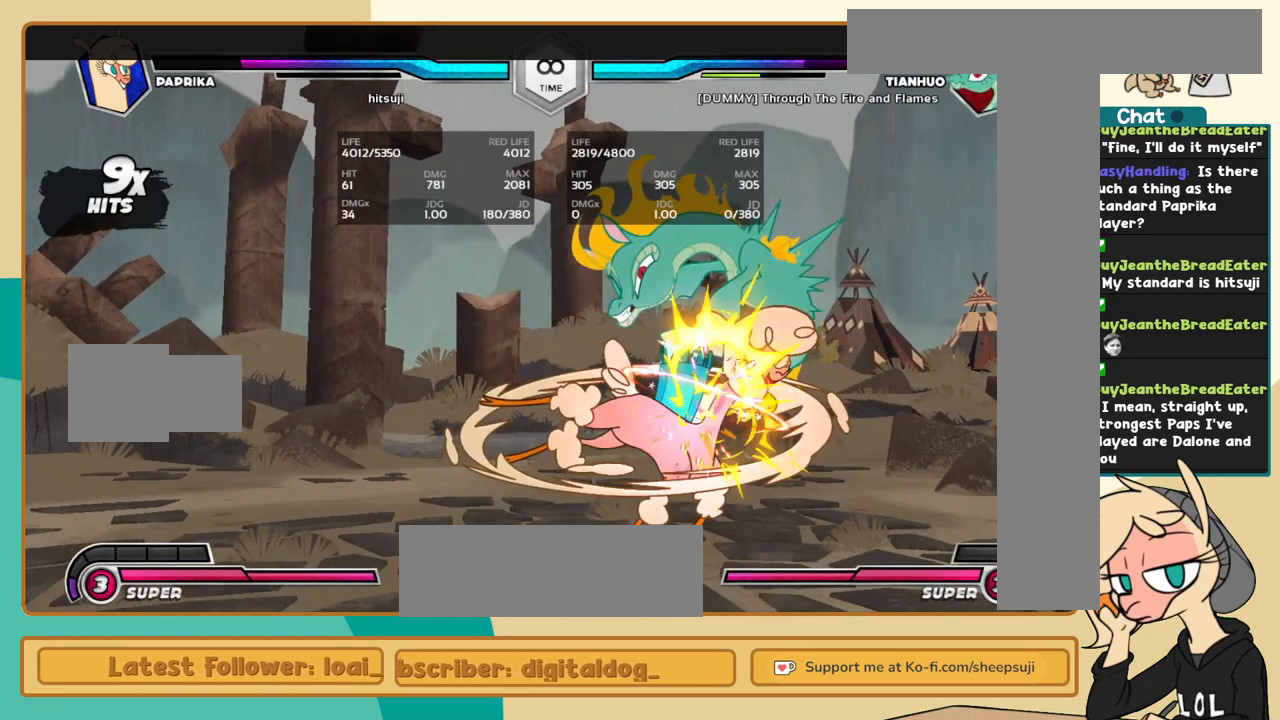
{"keys": ["k", "l"], "events": [[84, "l", "up"], [167, "l", "down"], [400, "a", "down"], [500, "a", "up"], [500, "k", "down"]]}
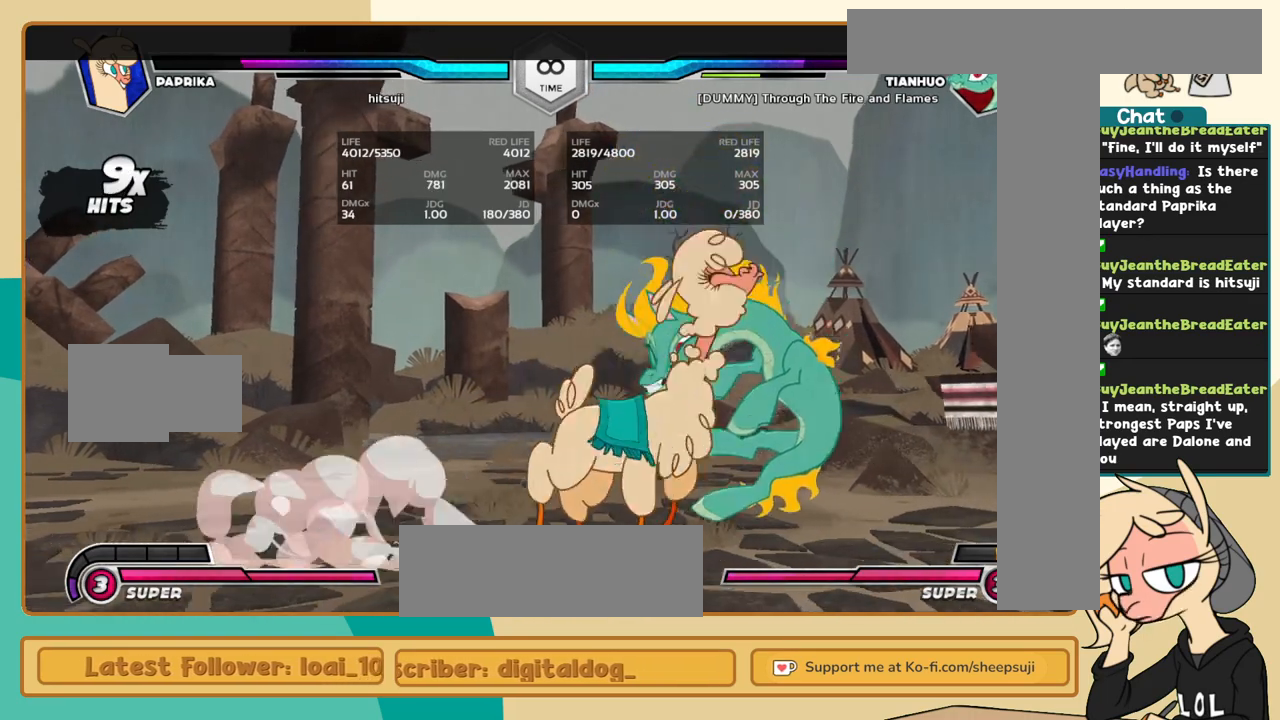
{"keys": ["k", "l"], "events": [[234, "z", "down"], [334, "z", "up"]]}
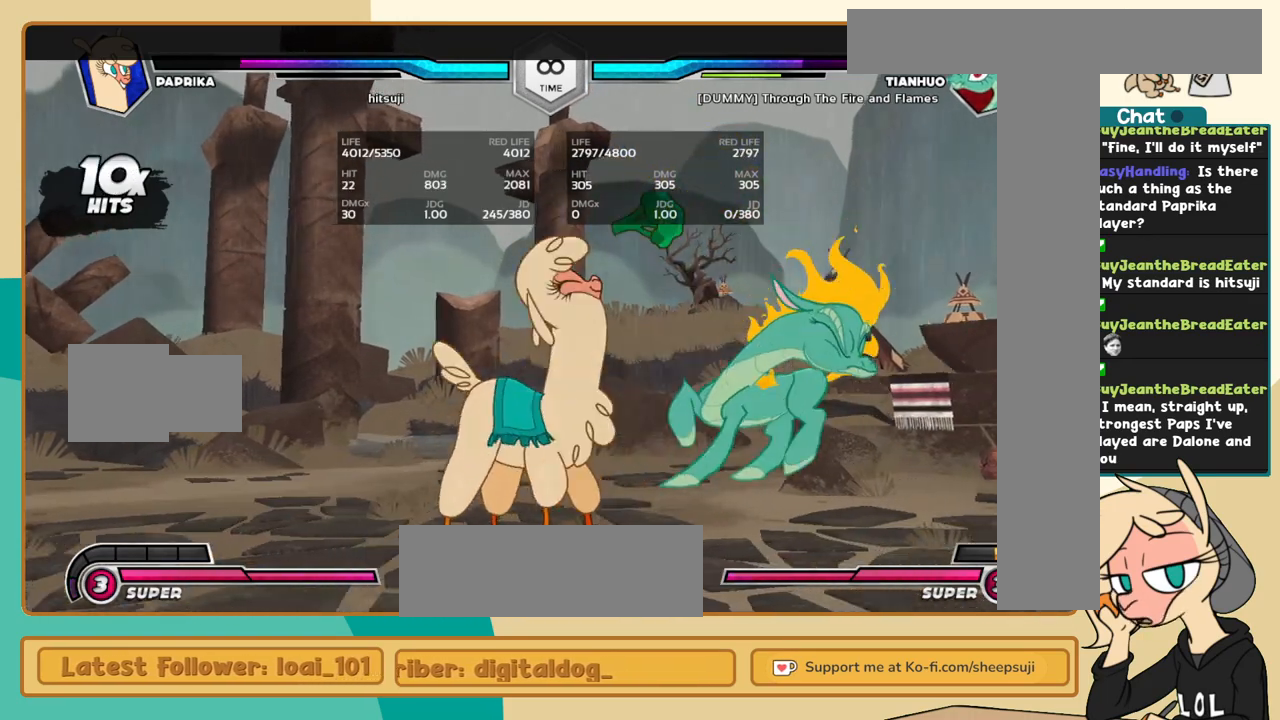
{"keys": ["l"], "events": [[67, "k", "up"], [250, "c", "down"], [300, "c", "up"]]}
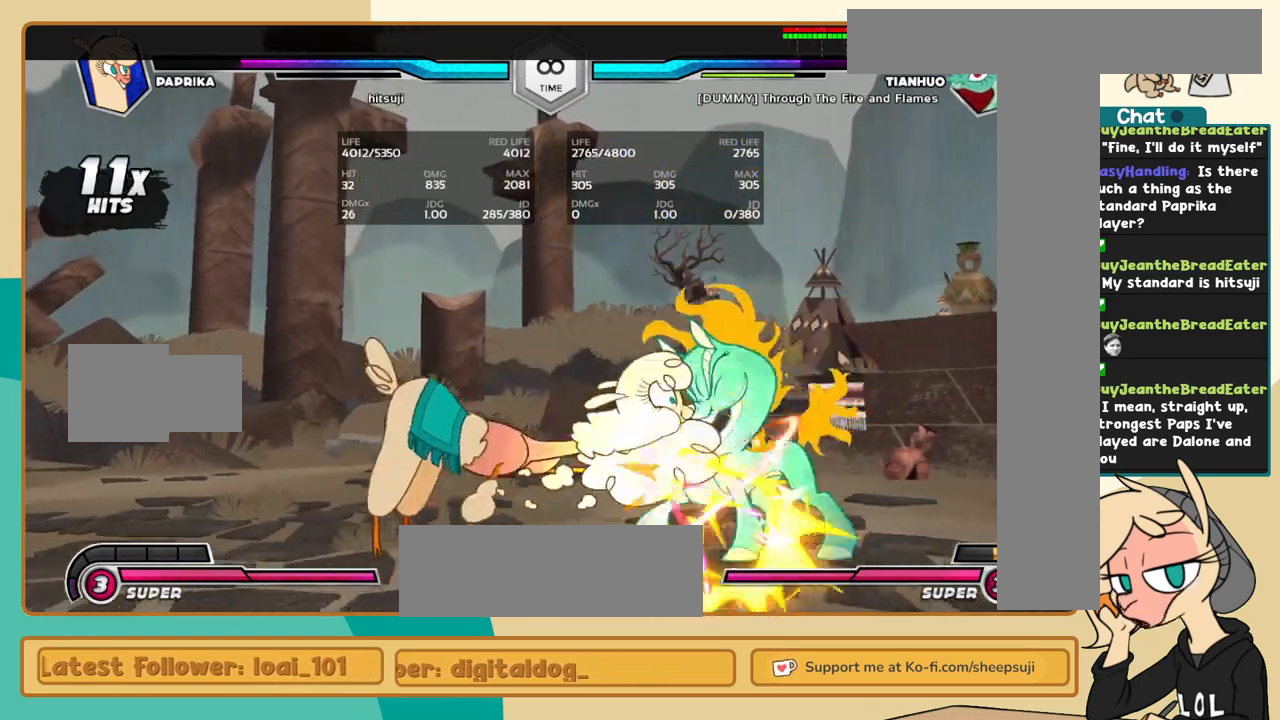
{"keys": ["j", "k"], "events": [[34, "i", "down"], [84, "i", "up"], [84, "l", "up"], [217, "j", "down"], [367, "k", "down"]]}
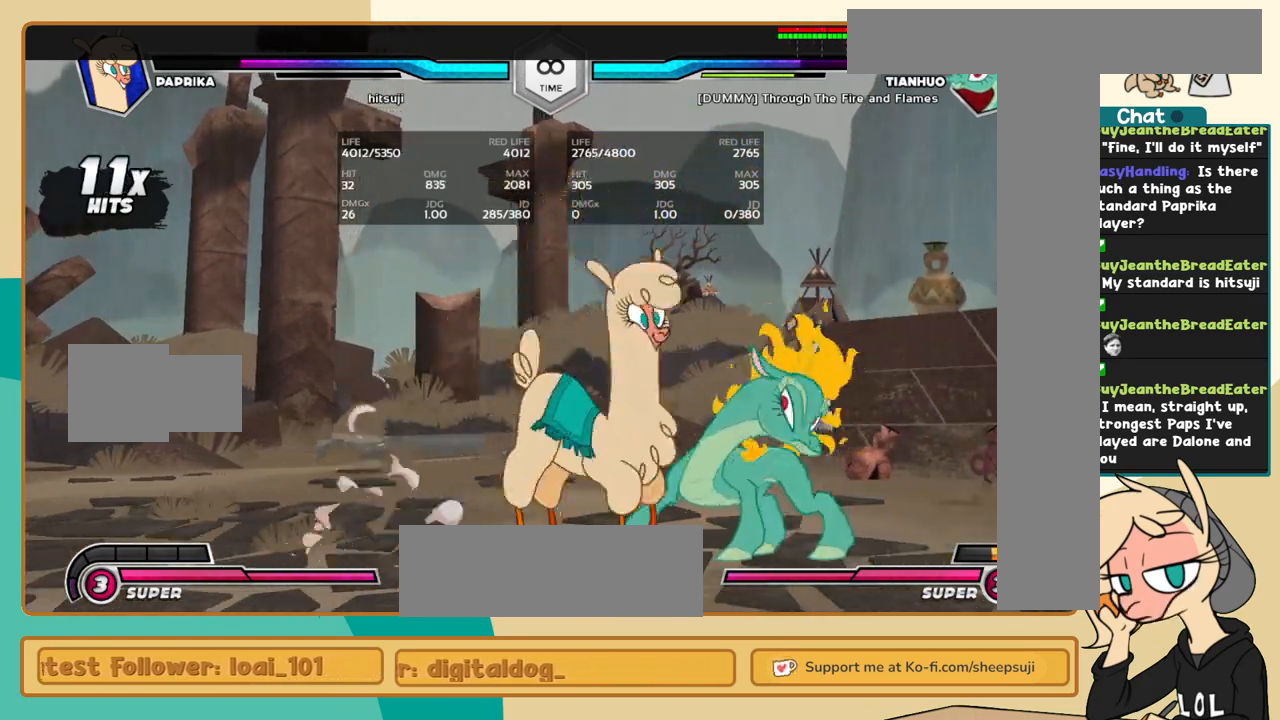
{"keys": ["a", "j", "k"], "events": [[50, "a", "down"], [100, "a", "up"], [417, "a", "down"]]}
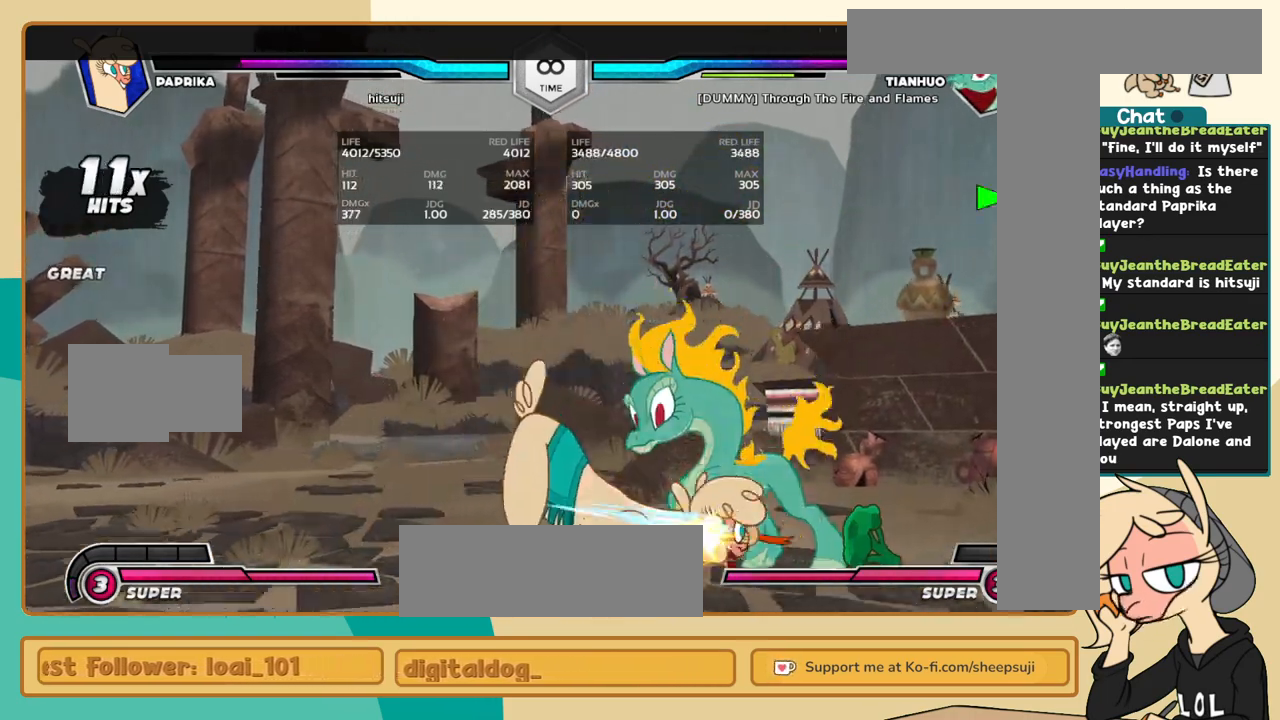
{"keys": ["c", "j", "k"], "events": [[17, "a", "up"], [150, "k", "up"], [200, "s", "down"], [300, "k", "down"], [300, "s", "up"], [484, "c", "down"]]}
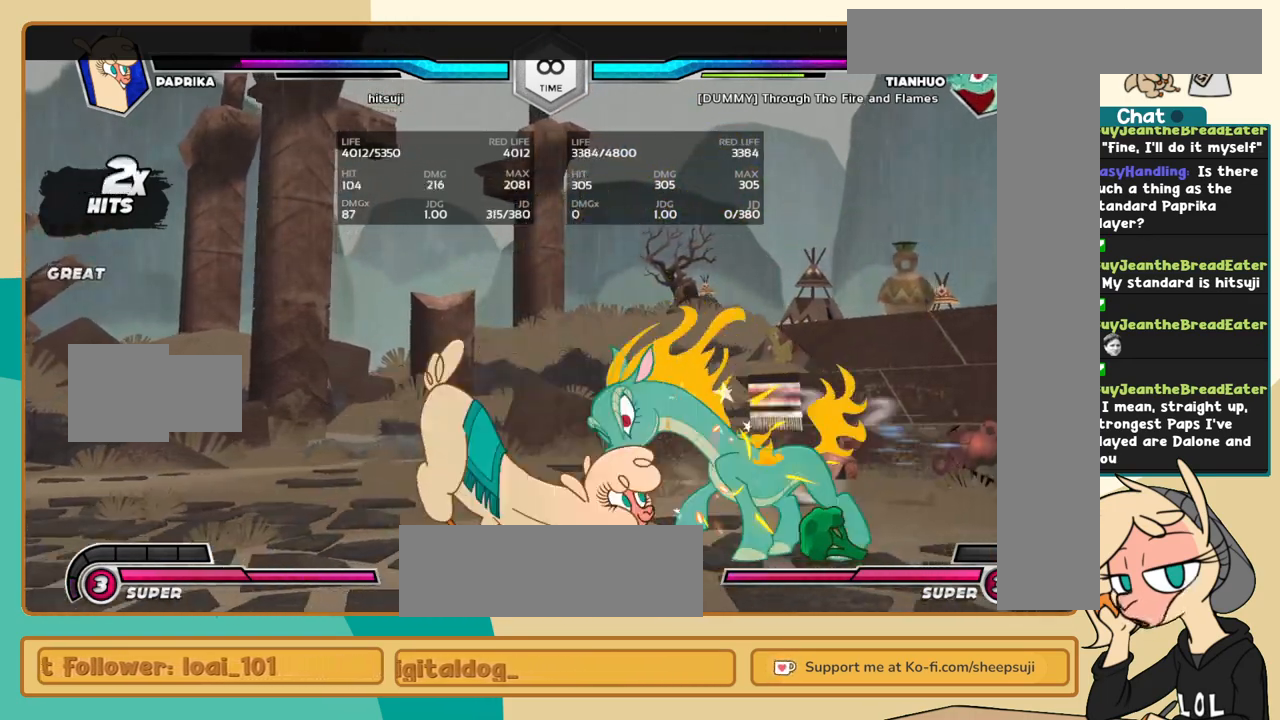
{"keys": ["l"], "events": [[34, "c", "up"], [400, "j", "up"], [400, "k", "up"], [400, "l", "down"], [450, "s", "down"], [500, "s", "up"]]}